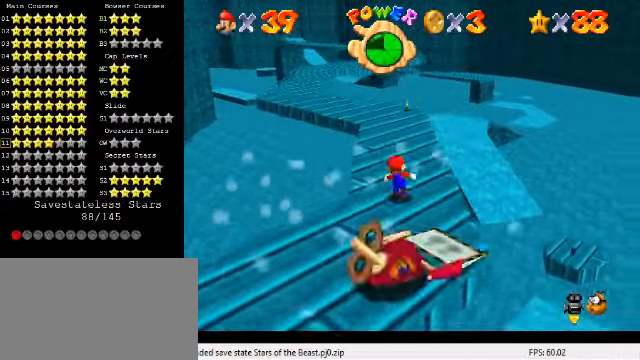
Gameplay with keyboard; each line is a JSON object with the keys held at the frame after it. "events" lists presses ("down") and releases ("up") of "a", "c", "ctrl", "d", "down", "left", "return", "right", "s", "shift", "up", "w", "x" and "y" between this image and that frame as [ms after this image, input, new state], when the widget could be followed in between. No other keys are recorded. Mouse input is not recorded.
{"keys": ["left", "up"], "events": [[466, "left", "down"]]}
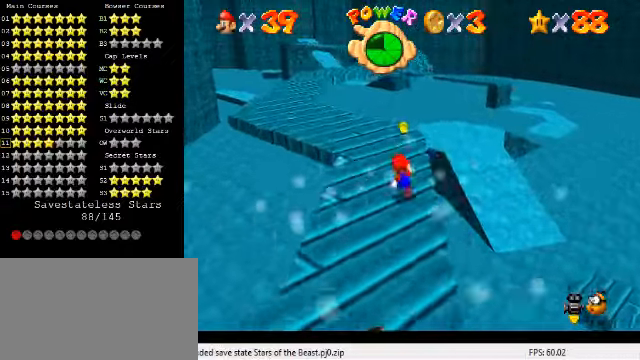
{"keys": ["right", "up"], "events": [[33, "d", "down"], [66, "left", "up"], [133, "d", "up"], [200, "right", "down"]]}
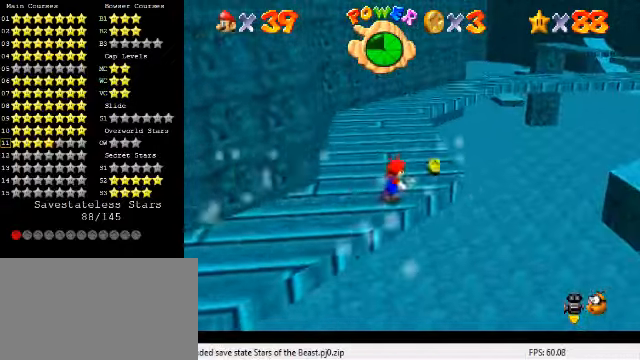
{"keys": ["up"], "events": [[33, "right", "up"]]}
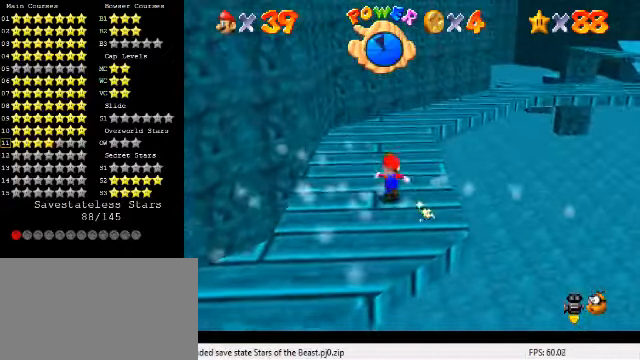
{"keys": ["left", "up"], "events": [[166, "a", "down"], [266, "a", "up"], [266, "left", "down"]]}
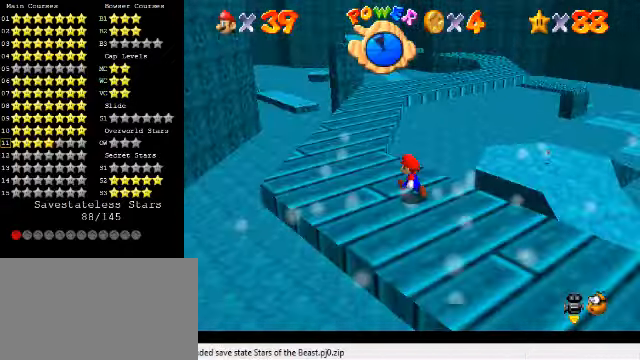
{"keys": ["up"], "events": [[433, "left", "up"]]}
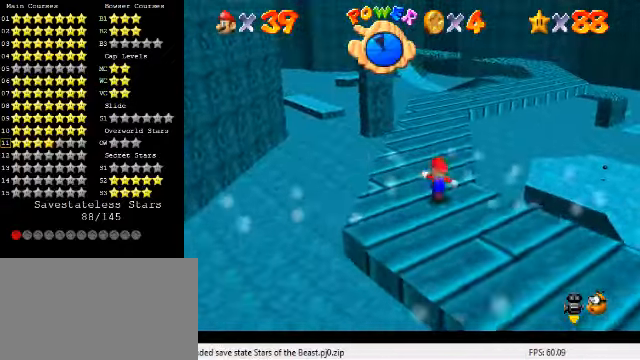
{"keys": ["up"], "events": [[334, "left", "down"], [434, "left", "up"]]}
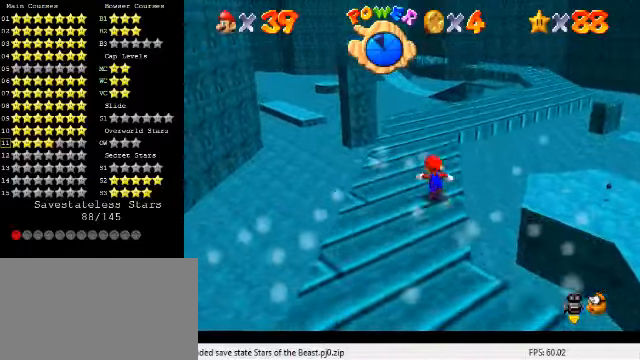
{"keys": ["left", "up"], "events": [[100, "left", "down"], [234, "left", "up"], [367, "left", "down"]]}
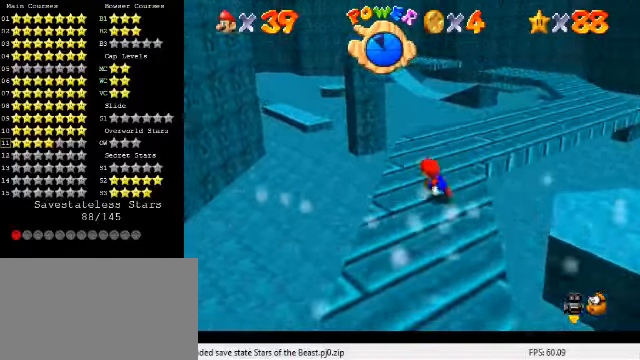
{"keys": ["up"], "events": [[34, "a", "down"], [100, "a", "up"], [334, "left", "up"]]}
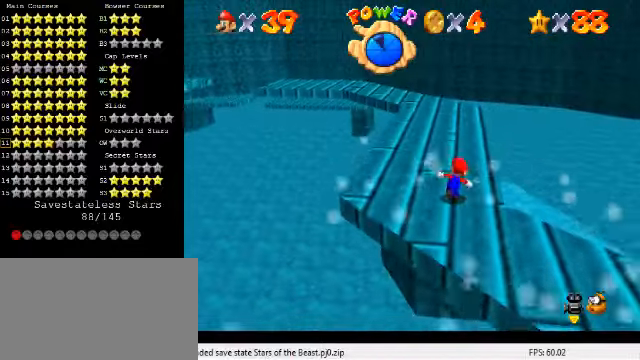
{"keys": [], "events": [[167, "left", "down"], [267, "left", "up"], [367, "up", "up"]]}
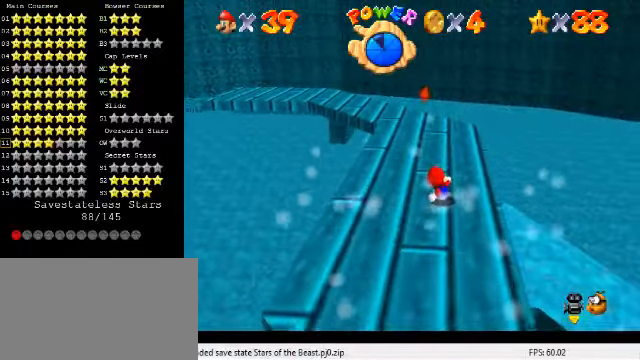
{"keys": [], "events": [[234, "d", "down"], [334, "d", "up"]]}
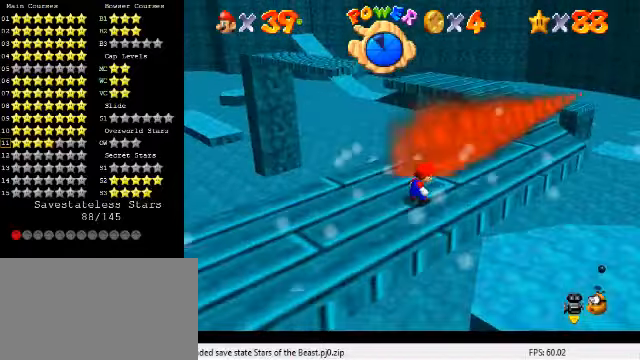
{"keys": [], "events": []}
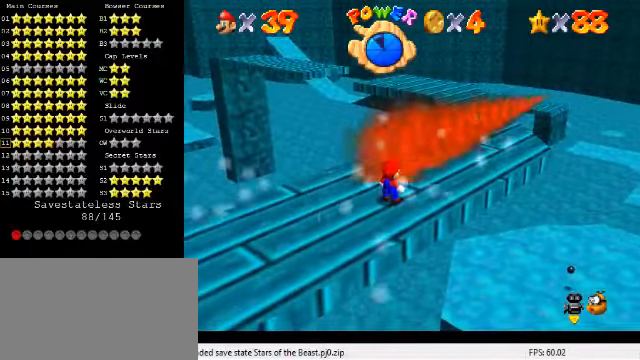
{"keys": [], "events": []}
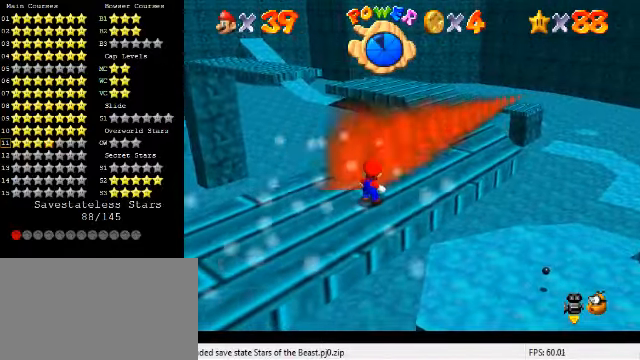
{"keys": [], "events": []}
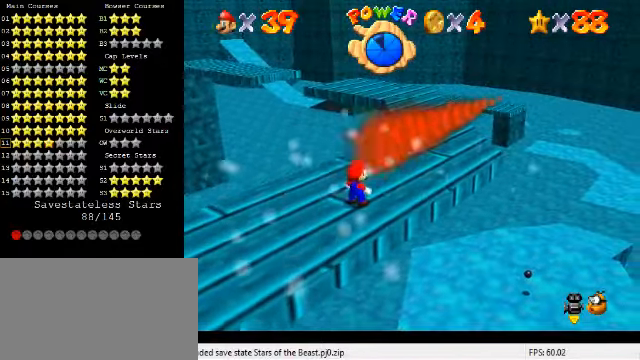
{"keys": ["right", "up"], "events": [[267, "right", "down"], [267, "up", "down"]]}
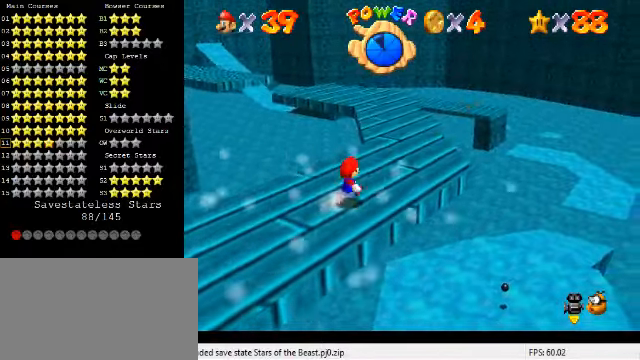
{"keys": ["right", "up"], "events": [[167, "right", "up"], [400, "right", "down"]]}
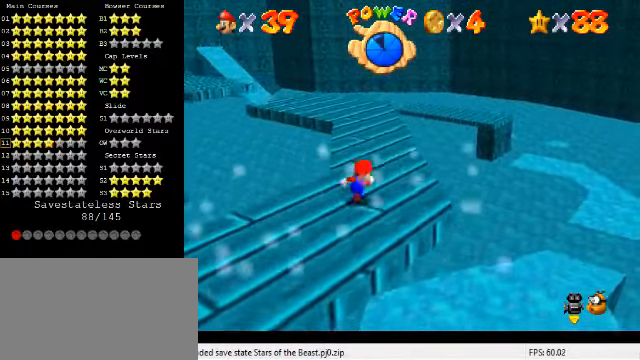
{"keys": ["up"], "events": [[34, "right", "up"]]}
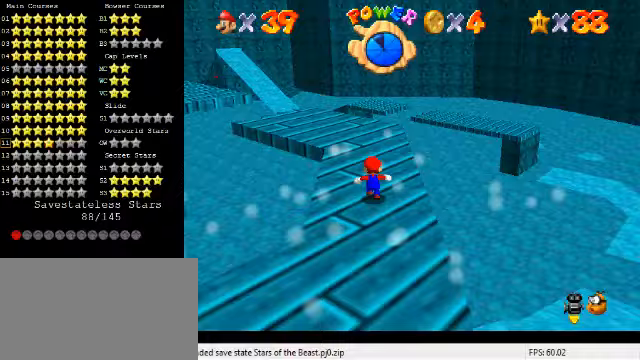
{"keys": ["up"], "events": [[233, "d", "down"], [333, "d", "up"]]}
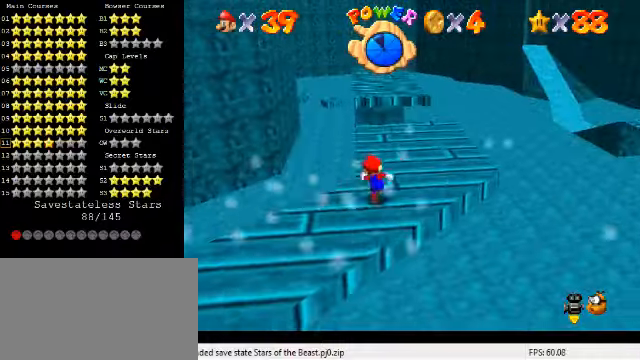
{"keys": ["up"], "events": [[200, "right", "down"], [267, "right", "up"]]}
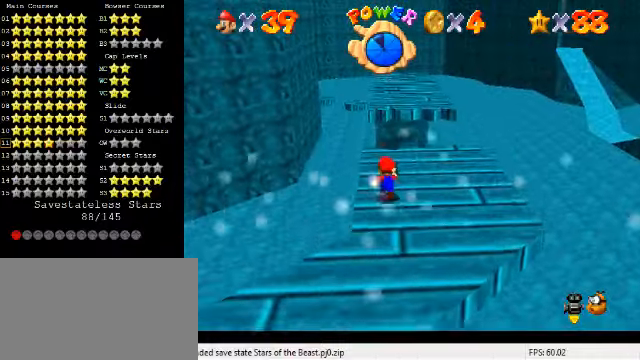
{"keys": ["shift", "up", "y"], "events": [[467, "y", "down"], [500, "shift", "down"]]}
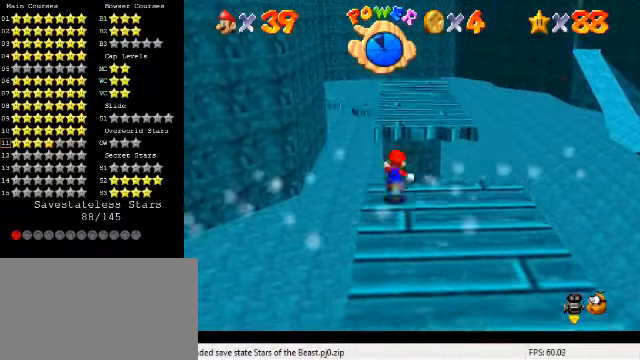
{"keys": ["up"], "events": [[233, "y", "up"], [267, "shift", "up"]]}
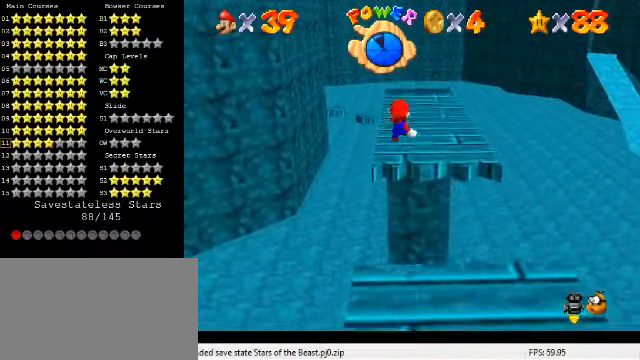
{"keys": ["up"], "events": [[300, "left", "down"], [500, "left", "up"]]}
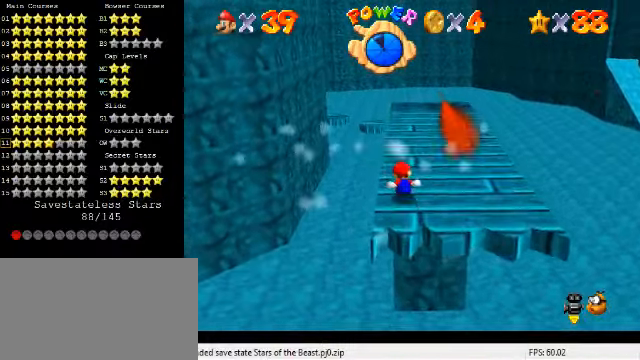
{"keys": ["up"], "events": [[300, "shift", "down"], [500, "shift", "up"]]}
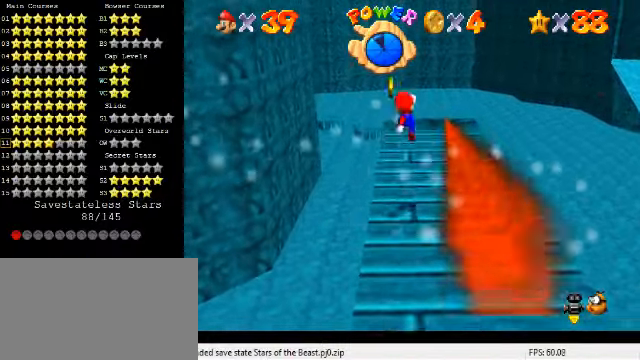
{"keys": ["up"], "events": [[100, "y", "down"], [133, "shift", "down"], [233, "shift", "up"], [233, "y", "up"]]}
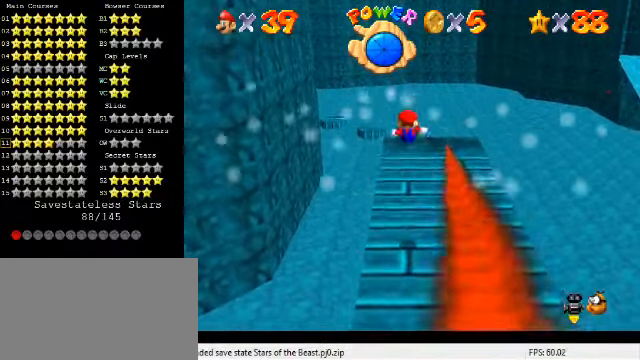
{"keys": ["up"], "events": []}
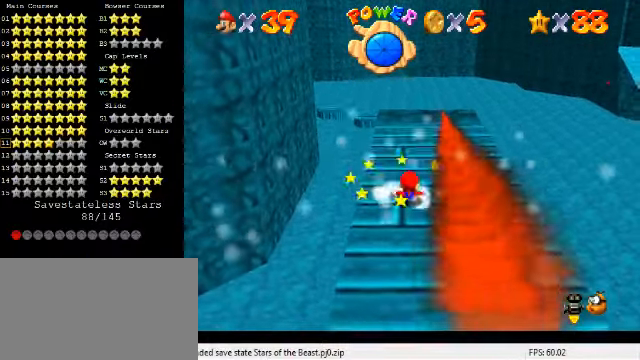
{"keys": ["up"], "events": [[33, "left", "down"], [400, "left", "up"]]}
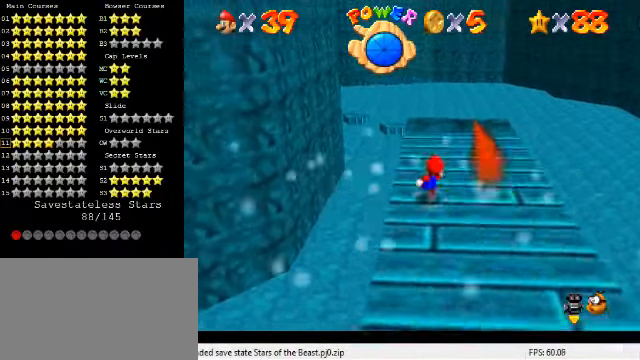
{"keys": ["left", "up"], "events": [[167, "a", "down"], [300, "a", "up"], [367, "left", "down"]]}
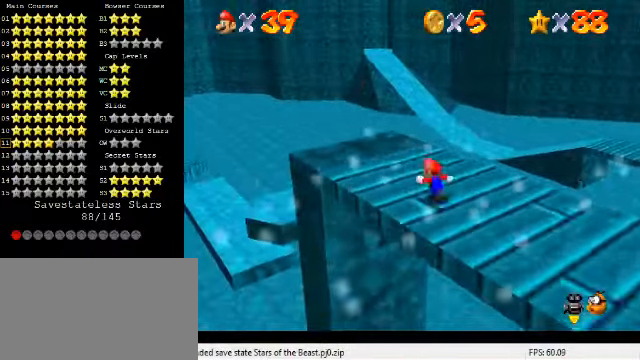
{"keys": ["left", "up"], "events": [[233, "left", "up"], [333, "left", "down"]]}